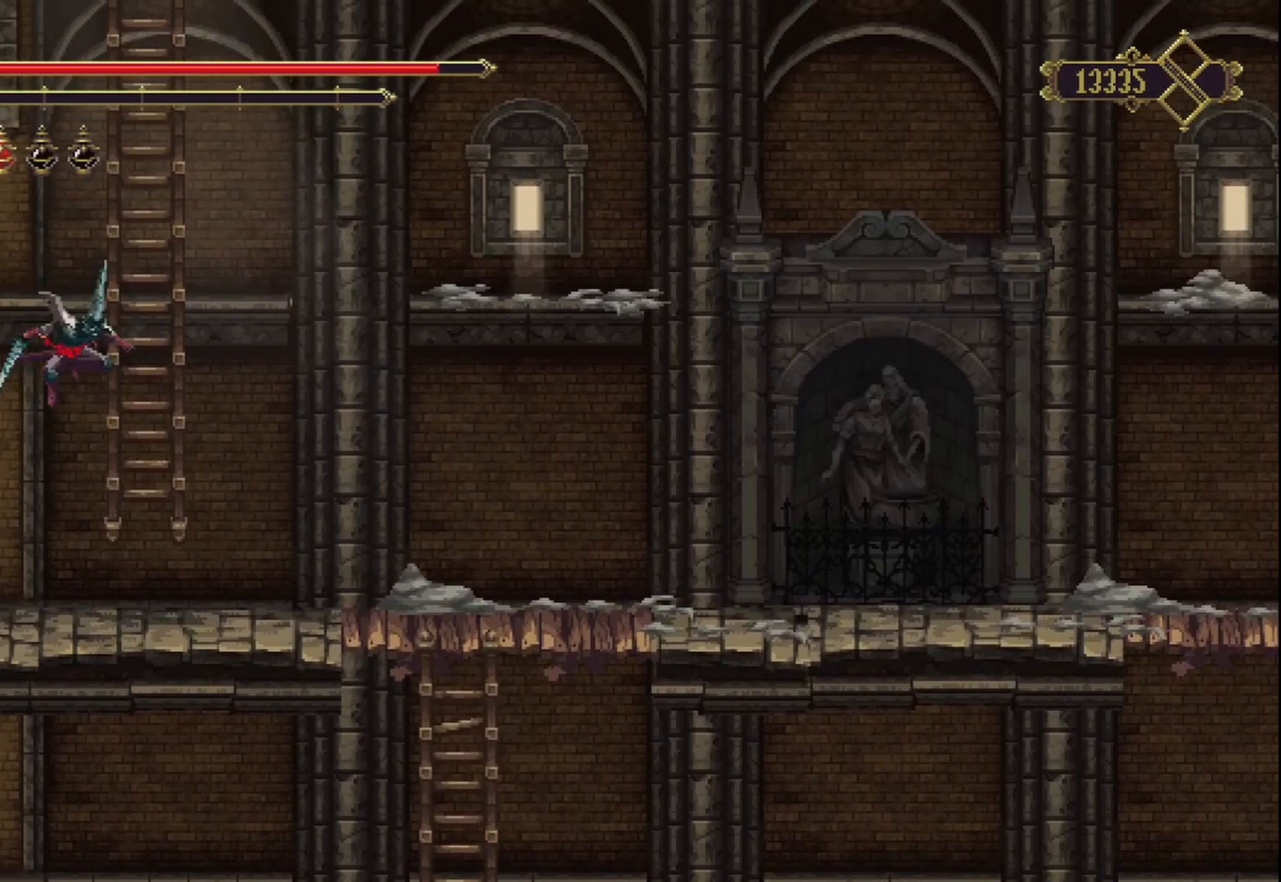
Gameplay with a controller (Xbox layout); each line is a JSON object with the inputs held at the frame after it. "events" lists button and stick changes between this image and that frame as [ms after this image, input, new state], when the widget could be followed in between. Not read: L3 R3.
{"buttons": [], "left_stick": "up-right", "right_stick": "center", "events": [[83, "A", "up"]]}
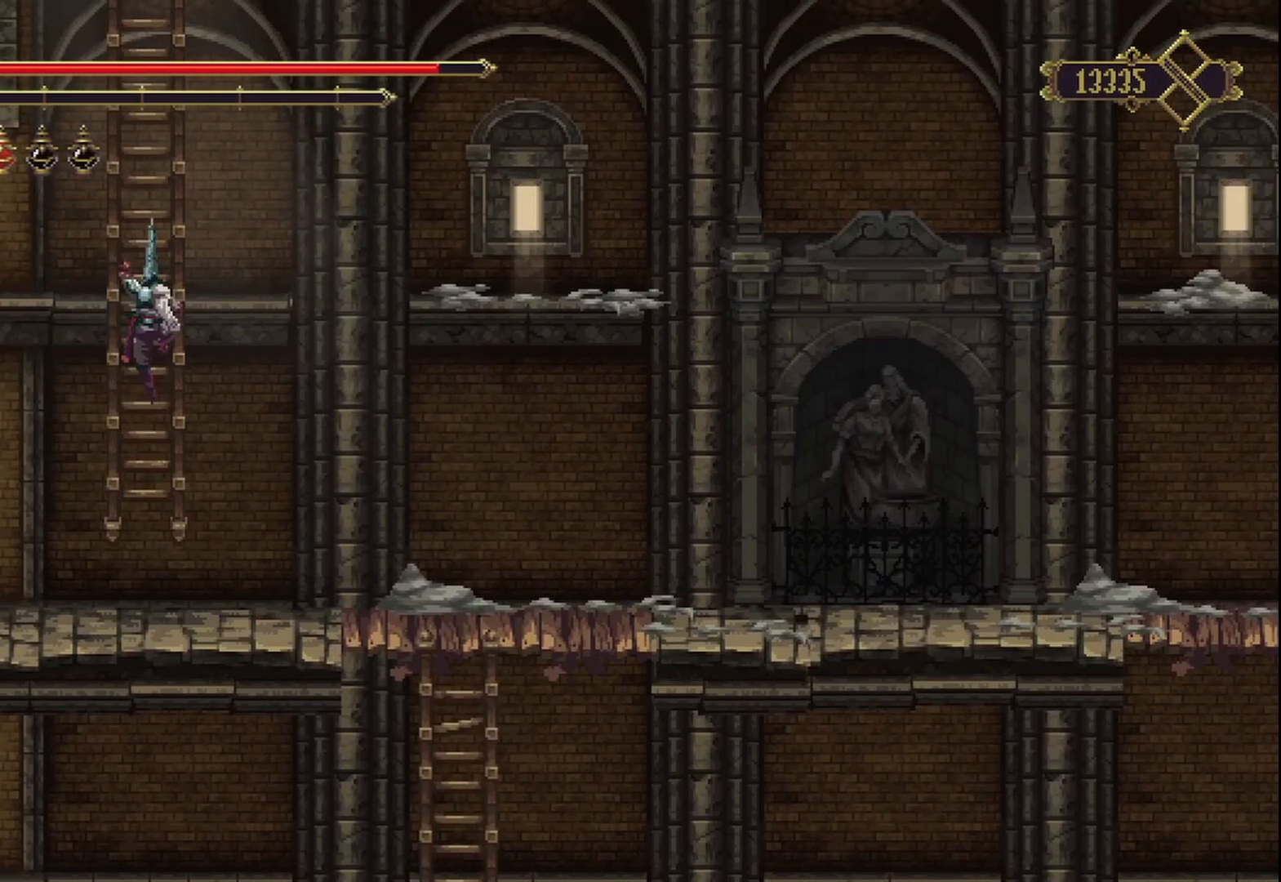
{"buttons": [], "left_stick": "up-right", "right_stick": "center", "events": [[208, "A", "down"], [375, "A", "up"]]}
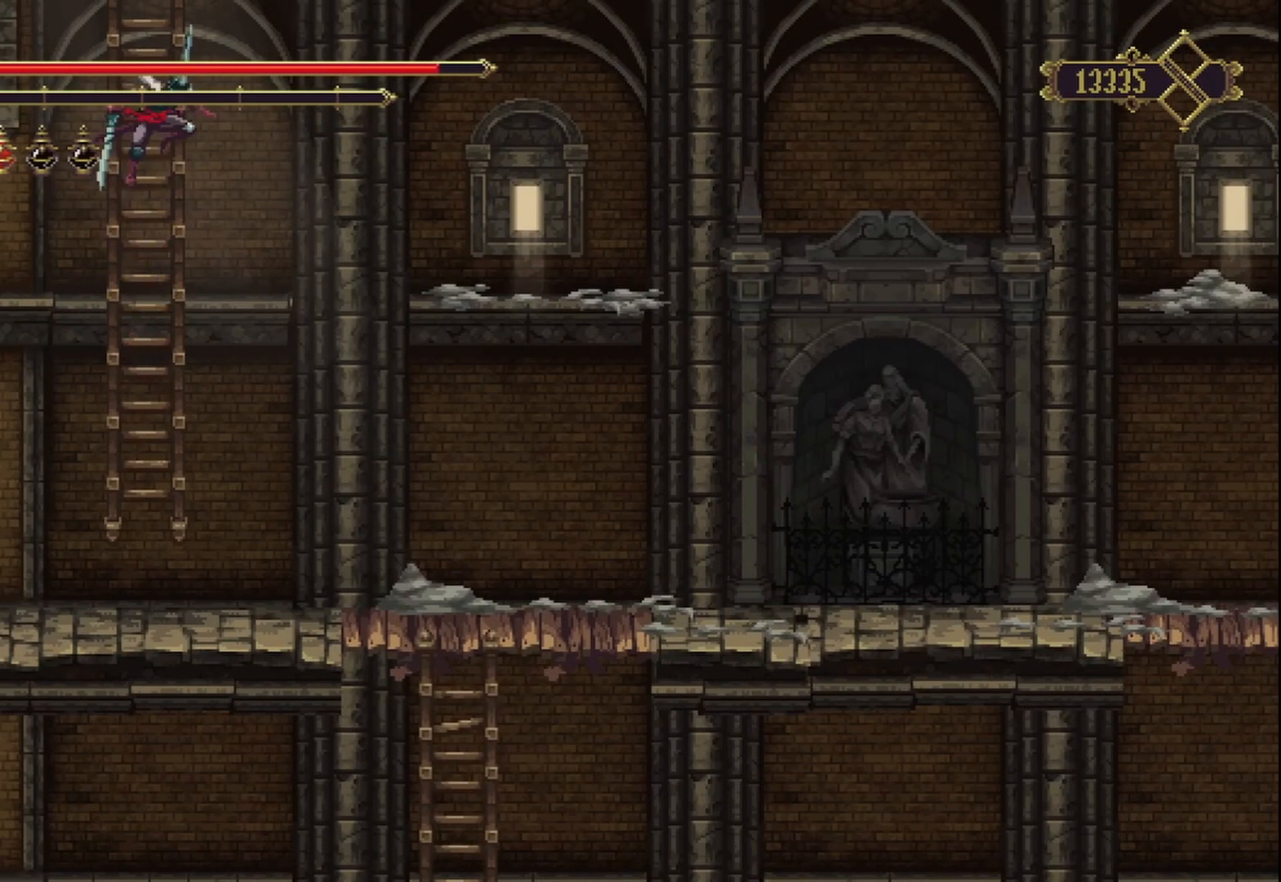
{"buttons": [], "left_stick": "up-right", "right_stick": "center", "events": []}
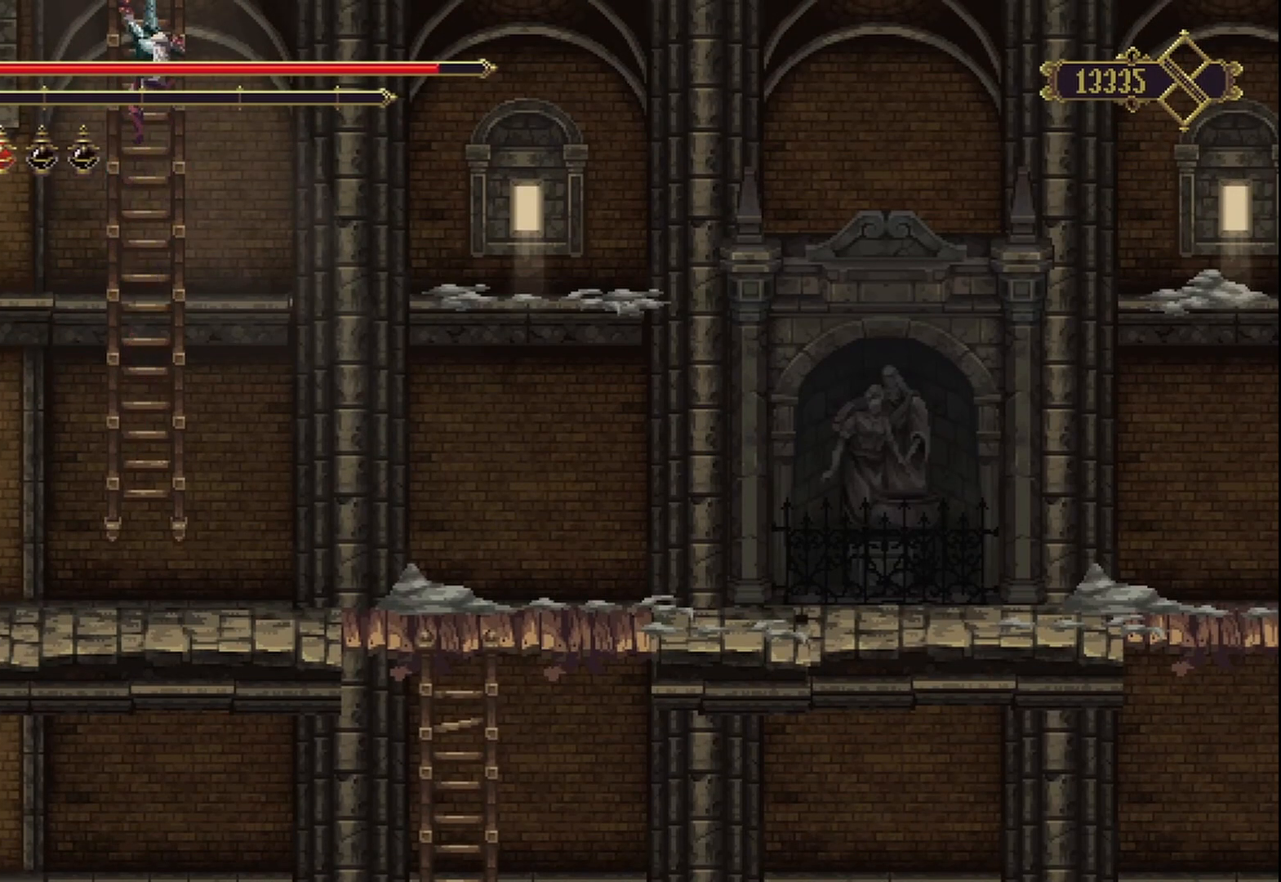
{"buttons": [], "left_stick": "up-right", "right_stick": "center", "events": []}
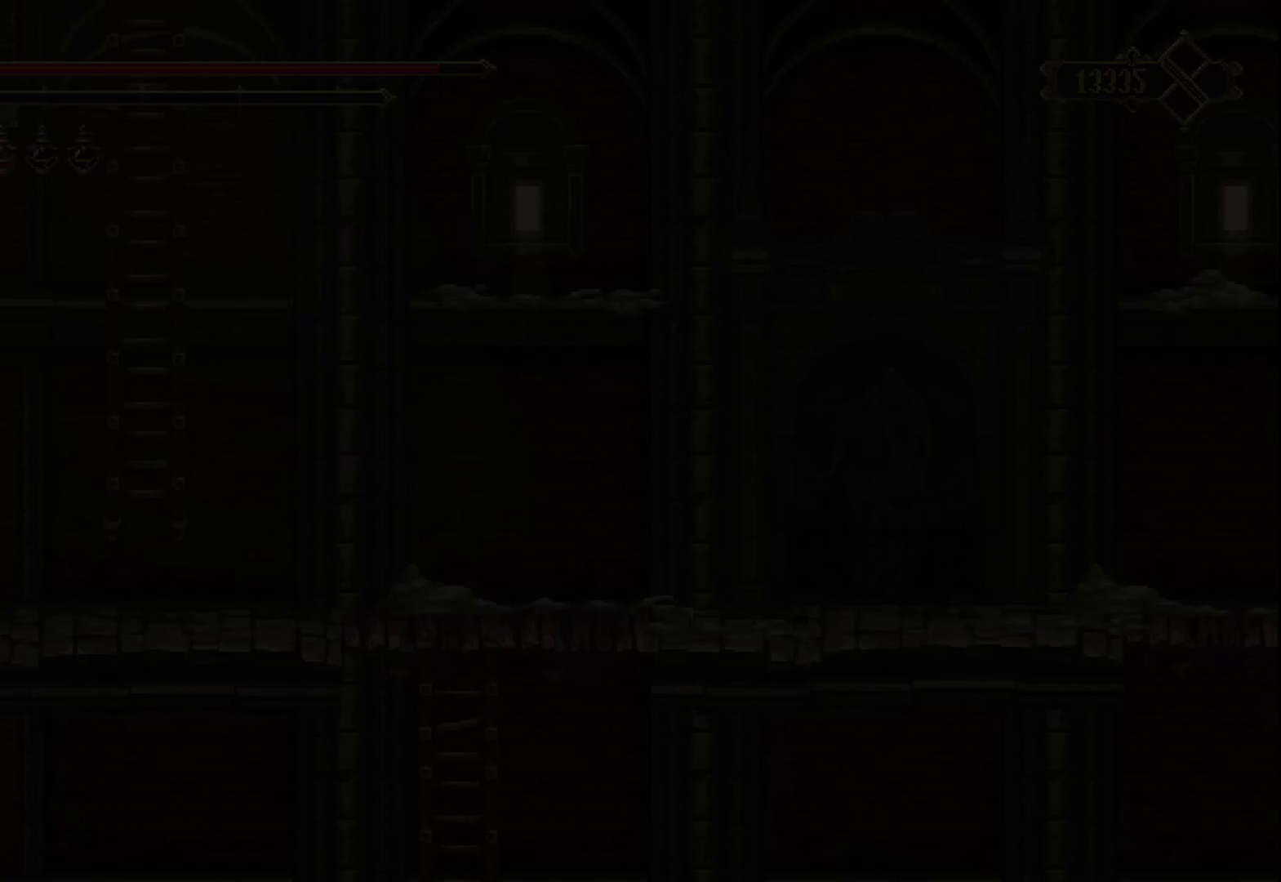
{"buttons": [], "left_stick": "up-right", "right_stick": "center", "events": []}
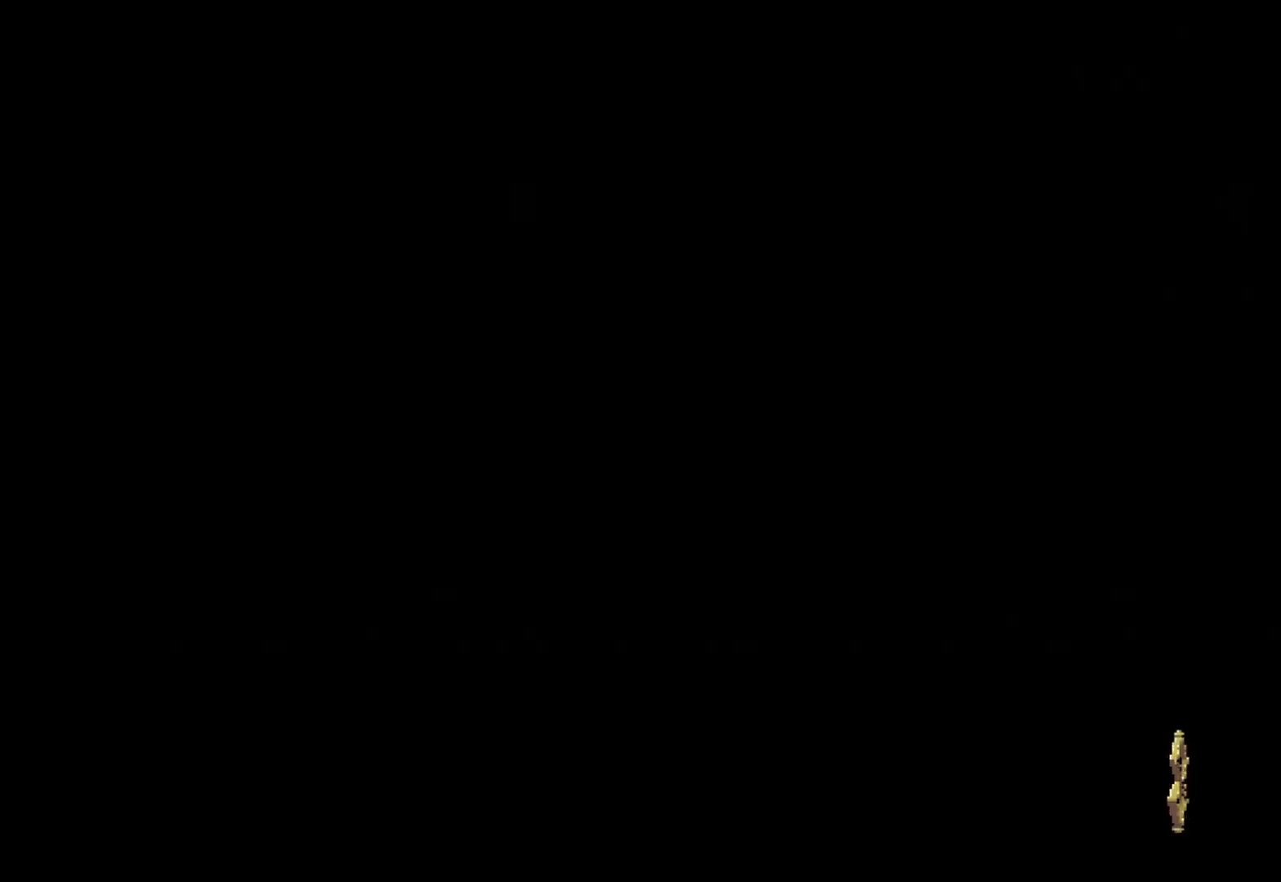
{"buttons": [], "left_stick": "up-right", "right_stick": "center", "events": []}
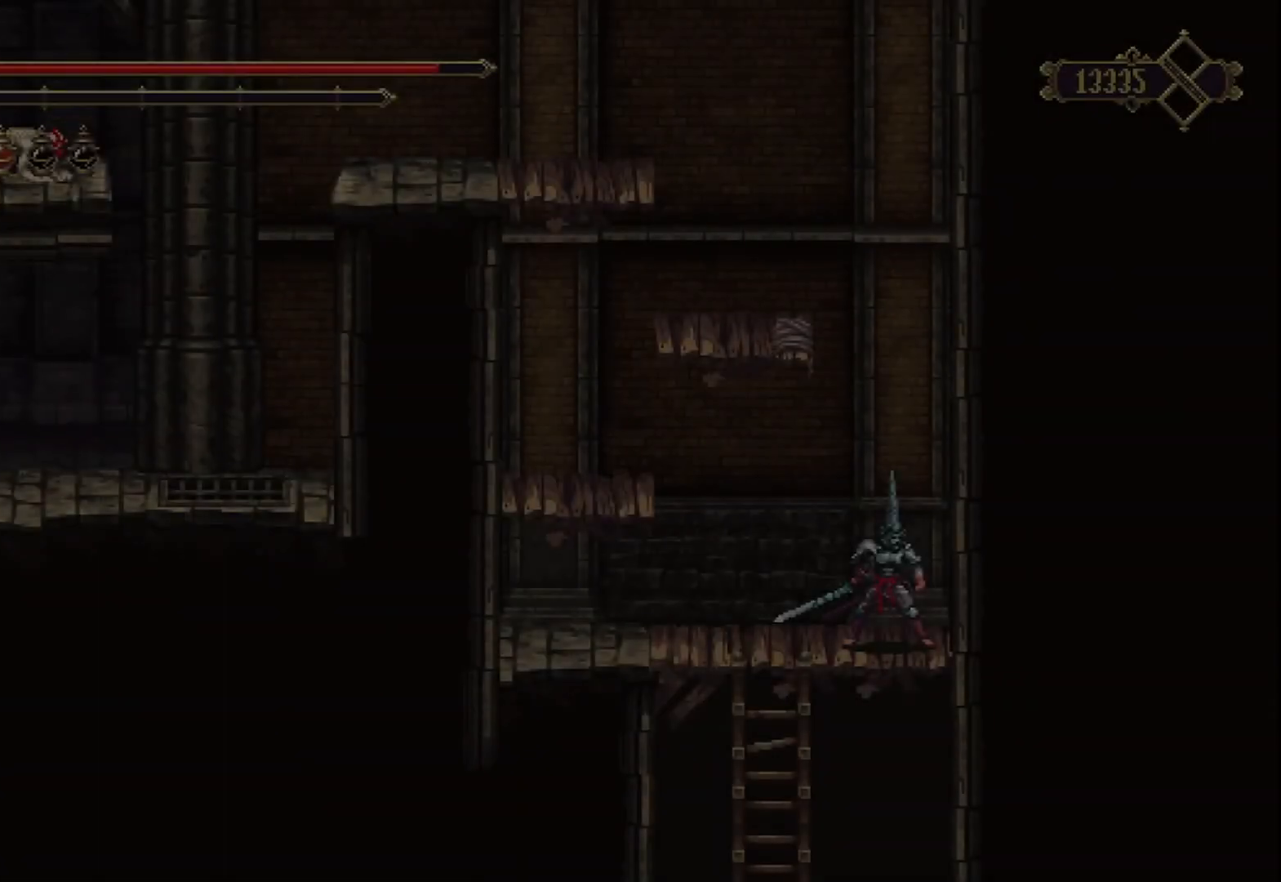
{"buttons": [], "left_stick": "up-left", "right_stick": "center", "events": [[167, "left_stick", "center"], [417, "left_stick", "up-left"]]}
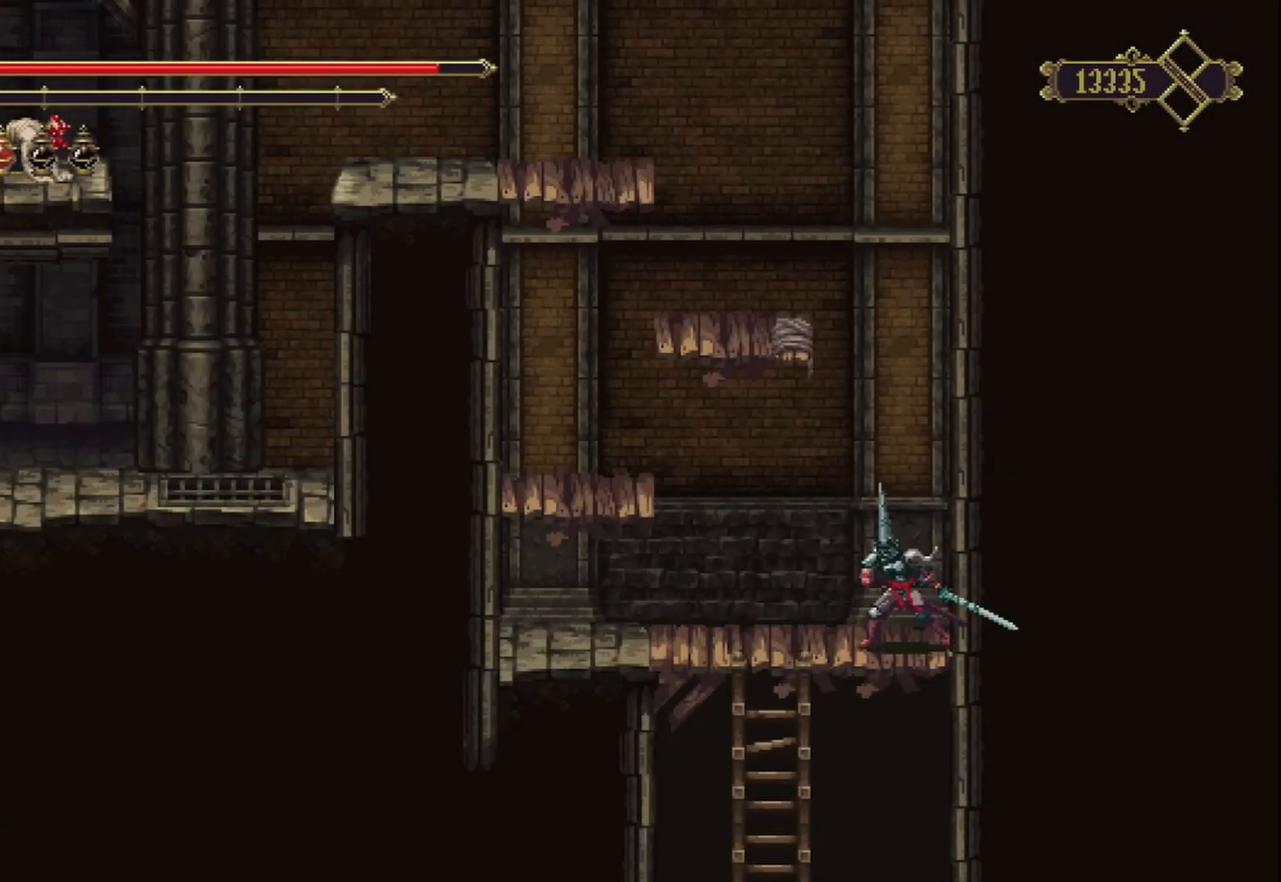
{"buttons": [], "left_stick": "up-left", "right_stick": "center", "events": [[125, "A", "down"], [500, "A", "up"]]}
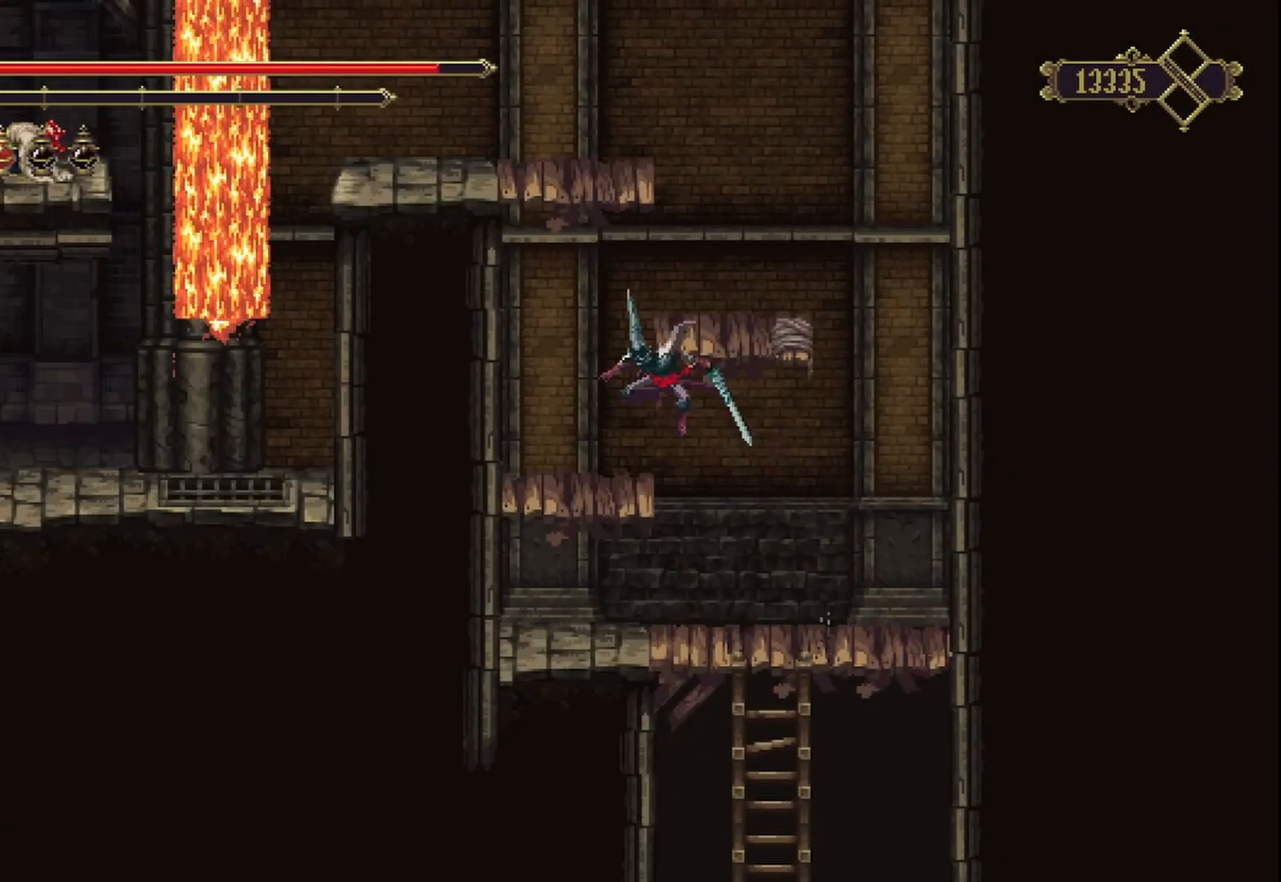
{"buttons": ["A"], "left_stick": "right", "right_stick": "center", "events": [[167, "left_stick", "center"], [292, "left_stick", "right"], [417, "A", "down"]]}
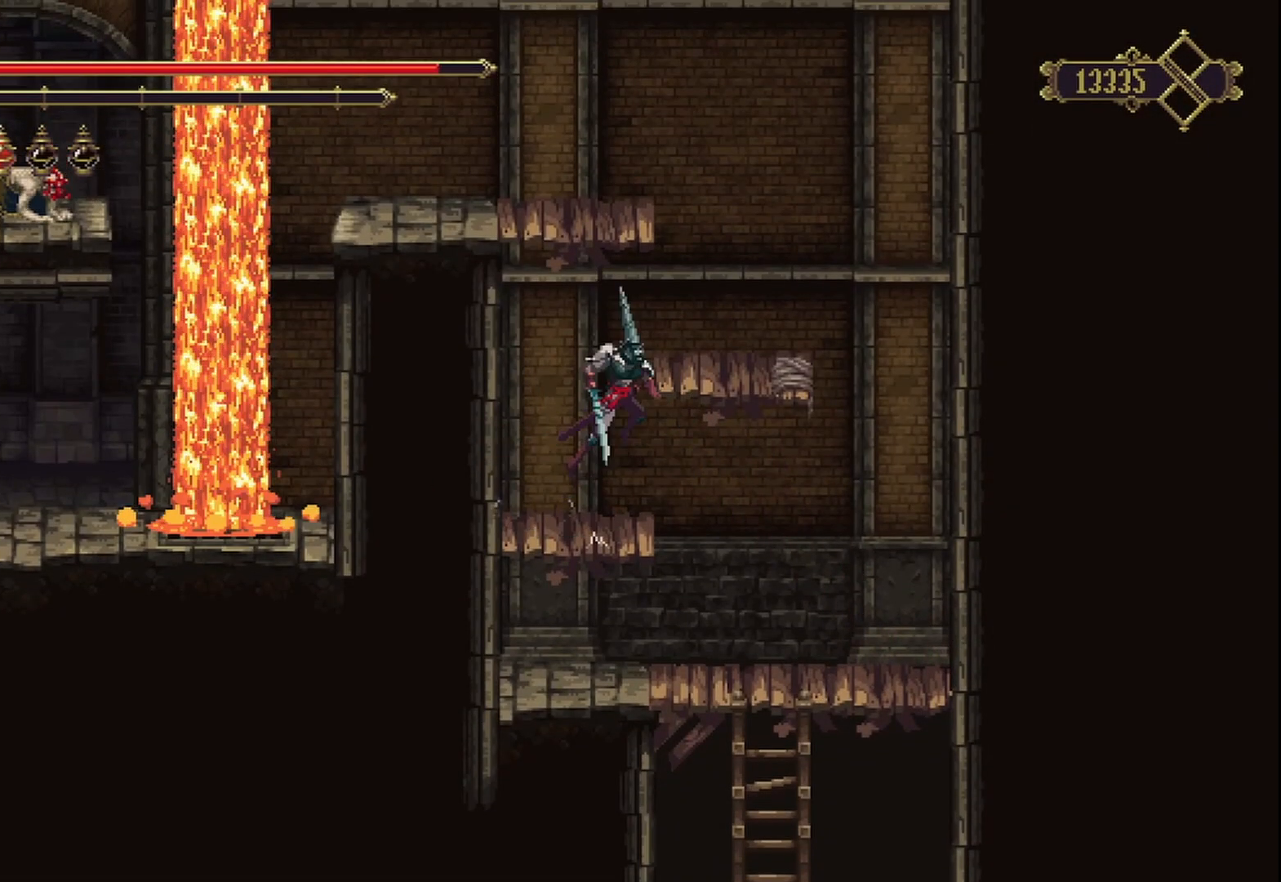
{"buttons": [], "left_stick": "center", "right_stick": "center", "events": [[125, "A", "up"], [292, "left_stick", "center"]]}
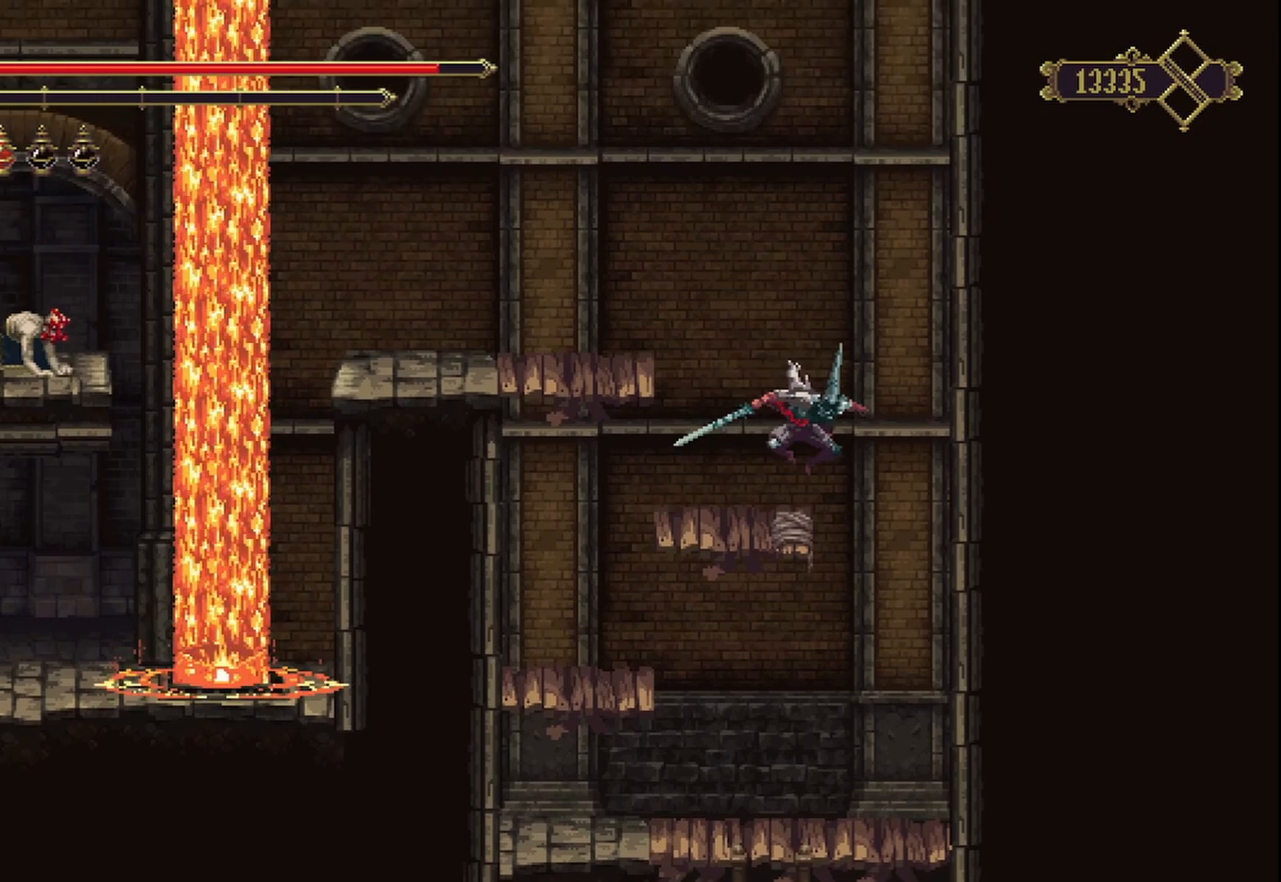
{"buttons": [], "left_stick": "left", "right_stick": "center", "events": [[167, "left_stick", "left"], [250, "A", "down"], [500, "A", "up"]]}
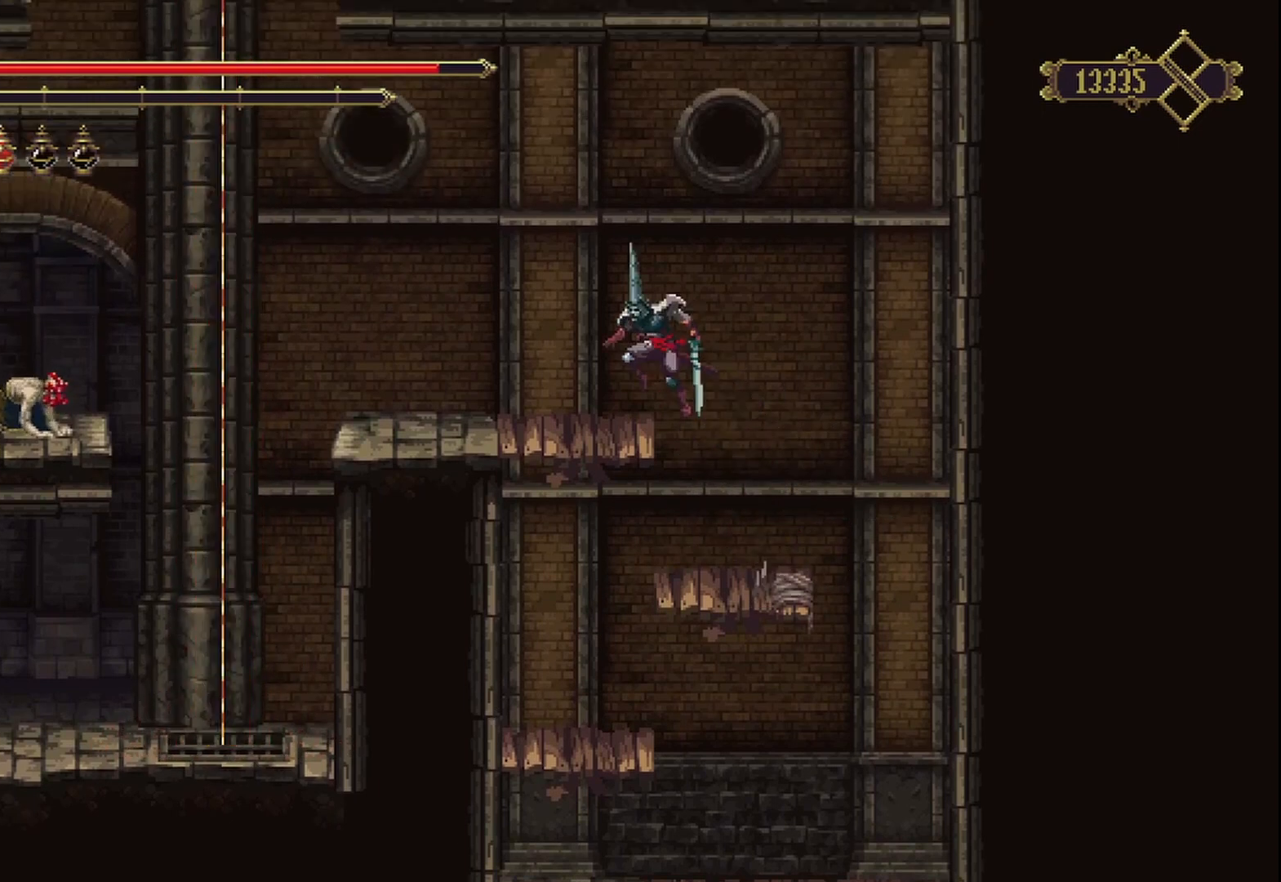
{"buttons": [], "left_stick": "left", "right_stick": "center", "events": []}
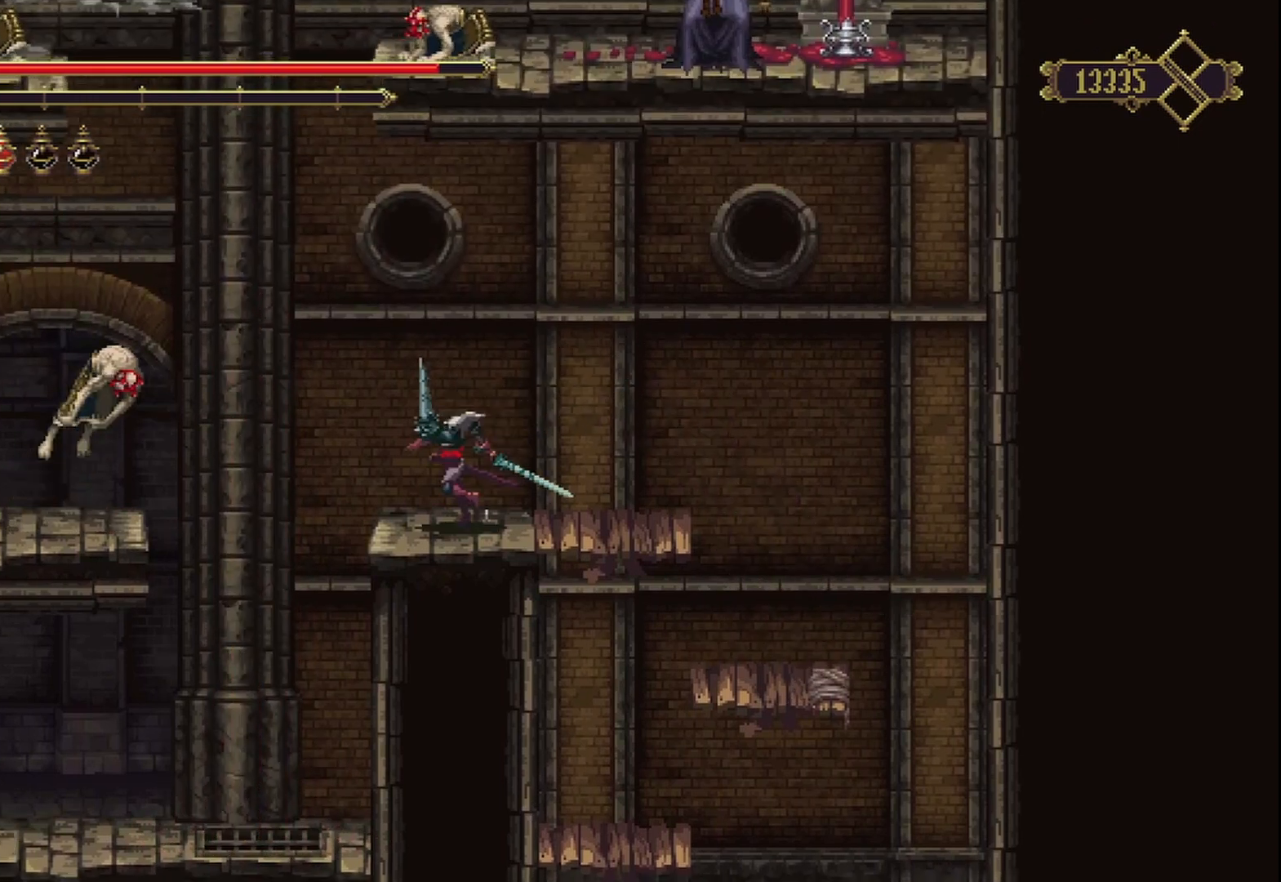
{"buttons": [], "left_stick": "left", "right_stick": "center", "events": [[125, "A", "down"], [250, "A", "up"], [333, "X", "down"], [417, "X", "up"]]}
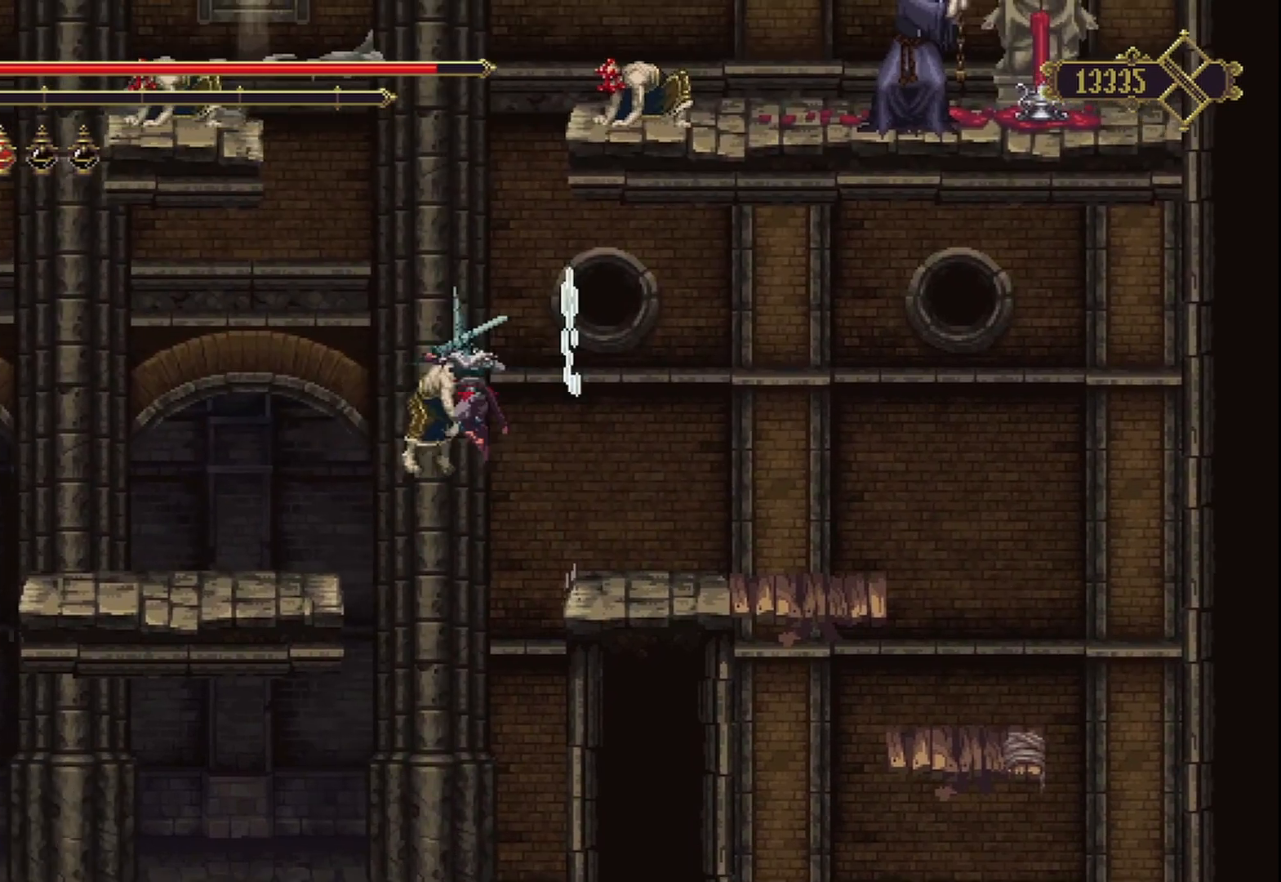
{"buttons": [], "left_stick": "left", "right_stick": "center", "events": []}
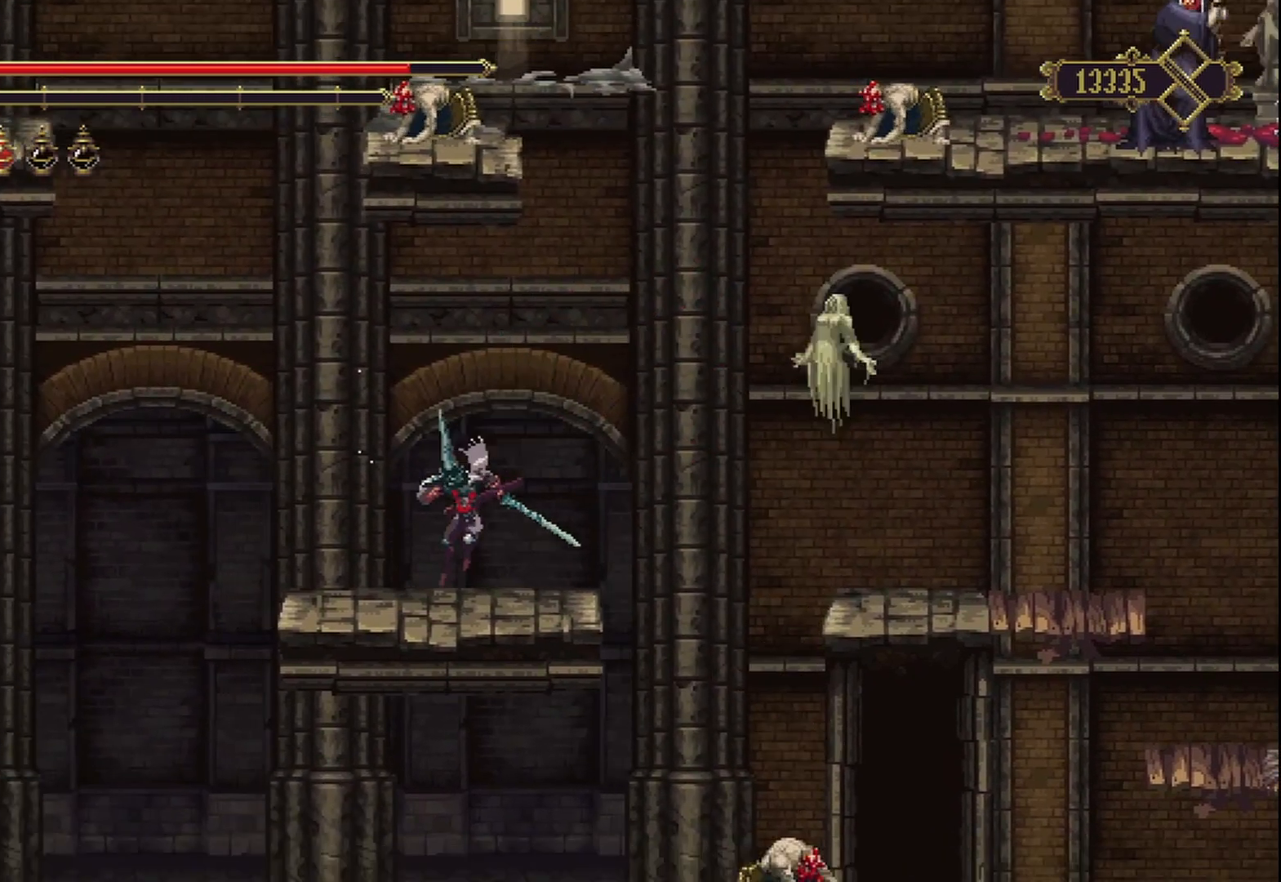
{"buttons": ["A"], "left_stick": "left", "right_stick": "center", "events": [[333, "A", "down"]]}
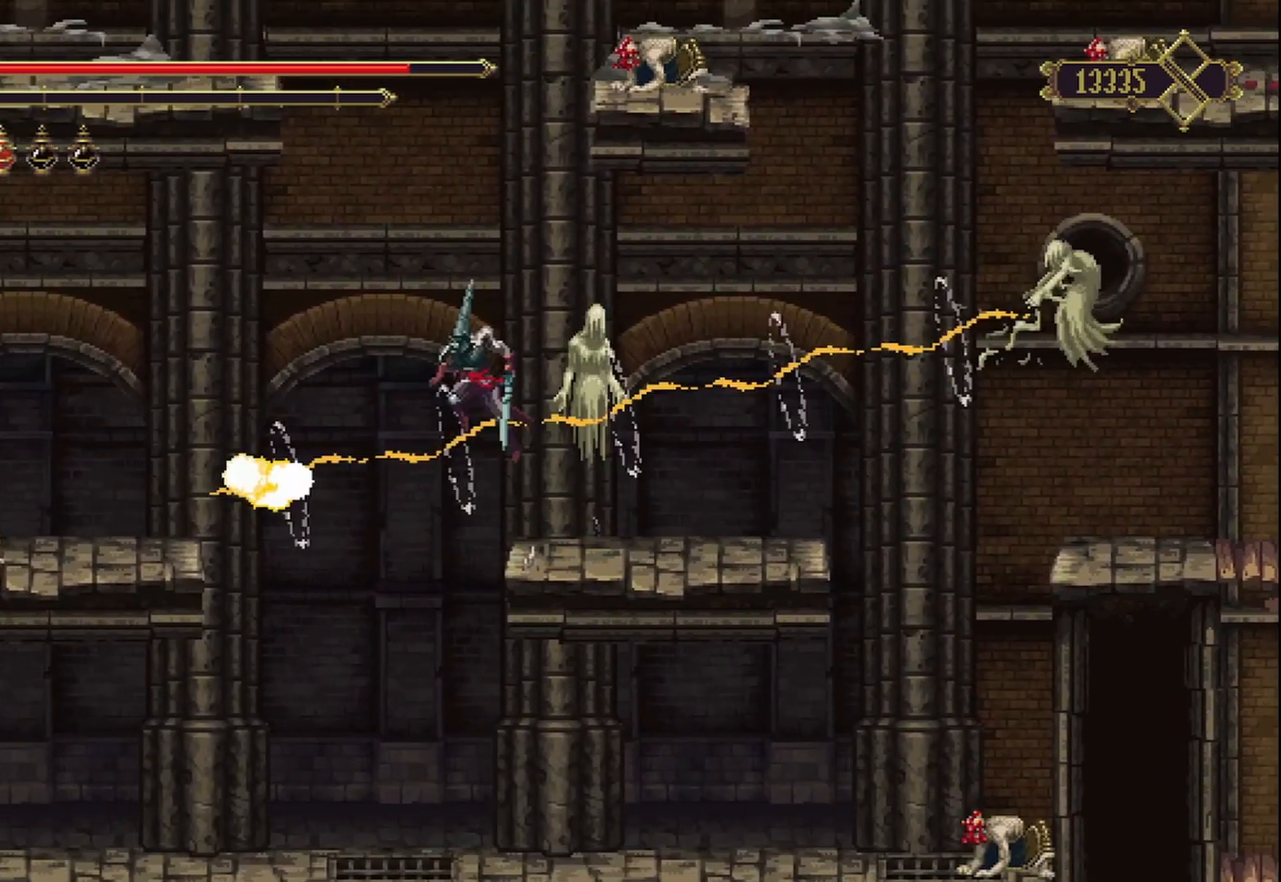
{"buttons": ["X"], "left_stick": "left", "right_stick": "center", "events": [[125, "A", "up"], [500, "X", "down"]]}
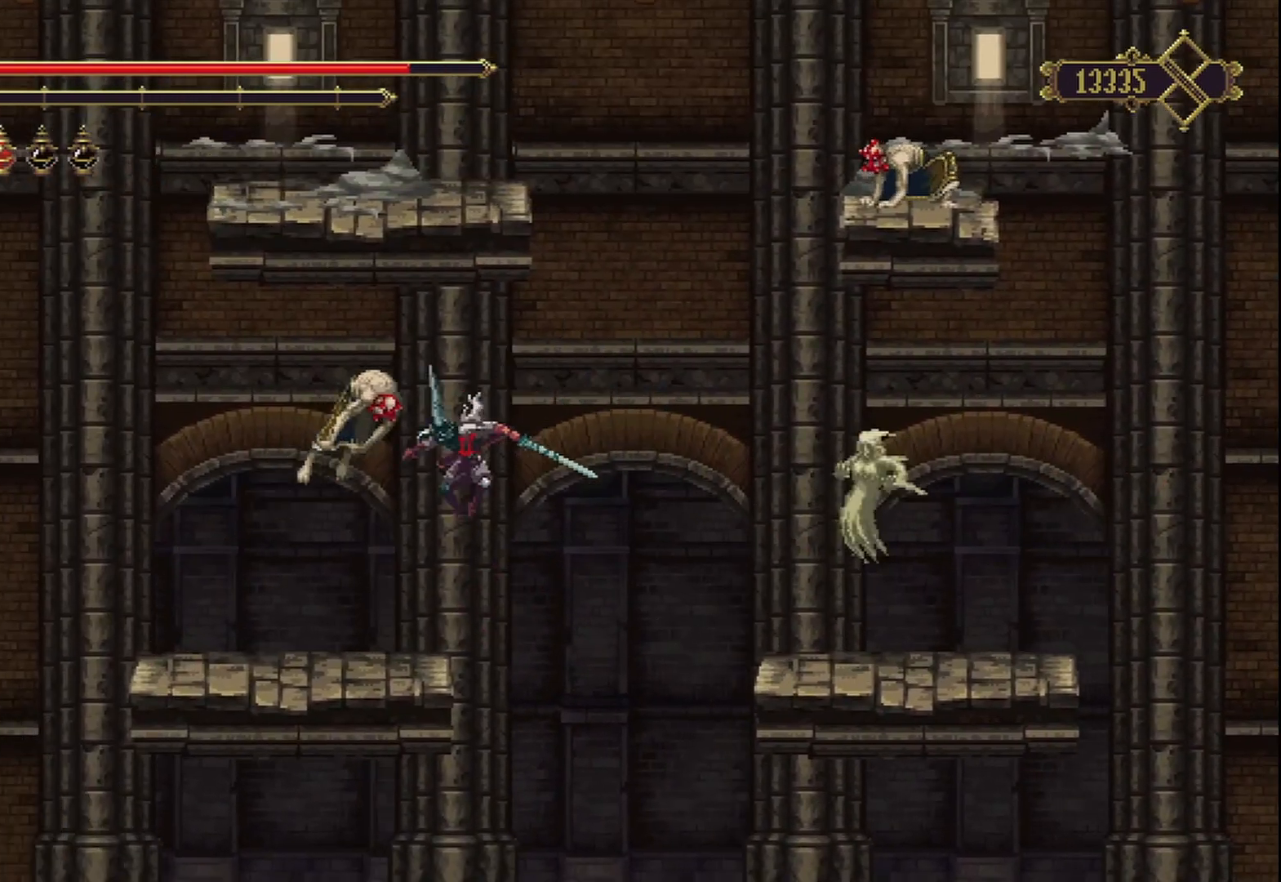
{"buttons": [], "left_stick": "left", "right_stick": "center", "events": [[125, "X", "up"]]}
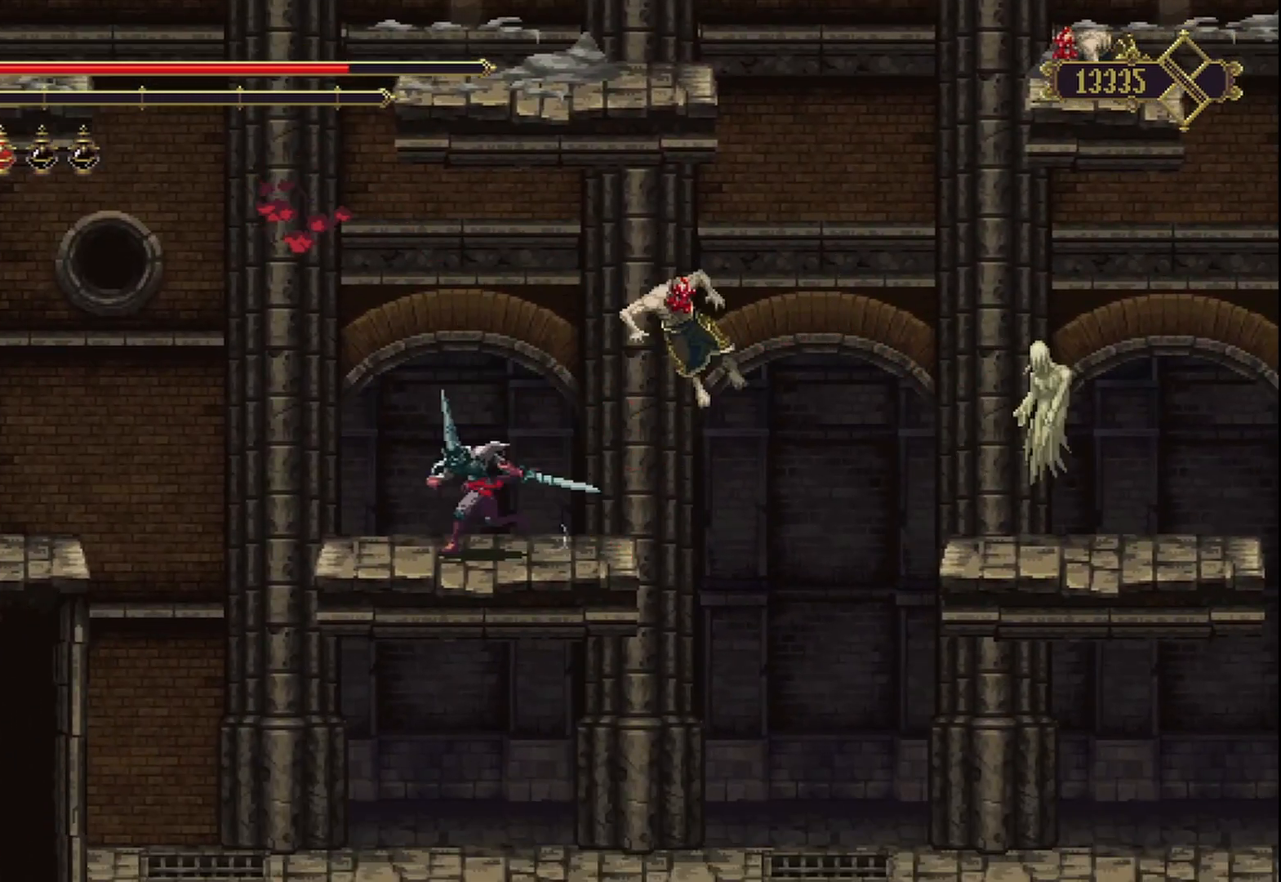
{"buttons": [], "left_stick": "left", "right_stick": "center", "events": [[292, "A", "down"], [500, "A", "up"]]}
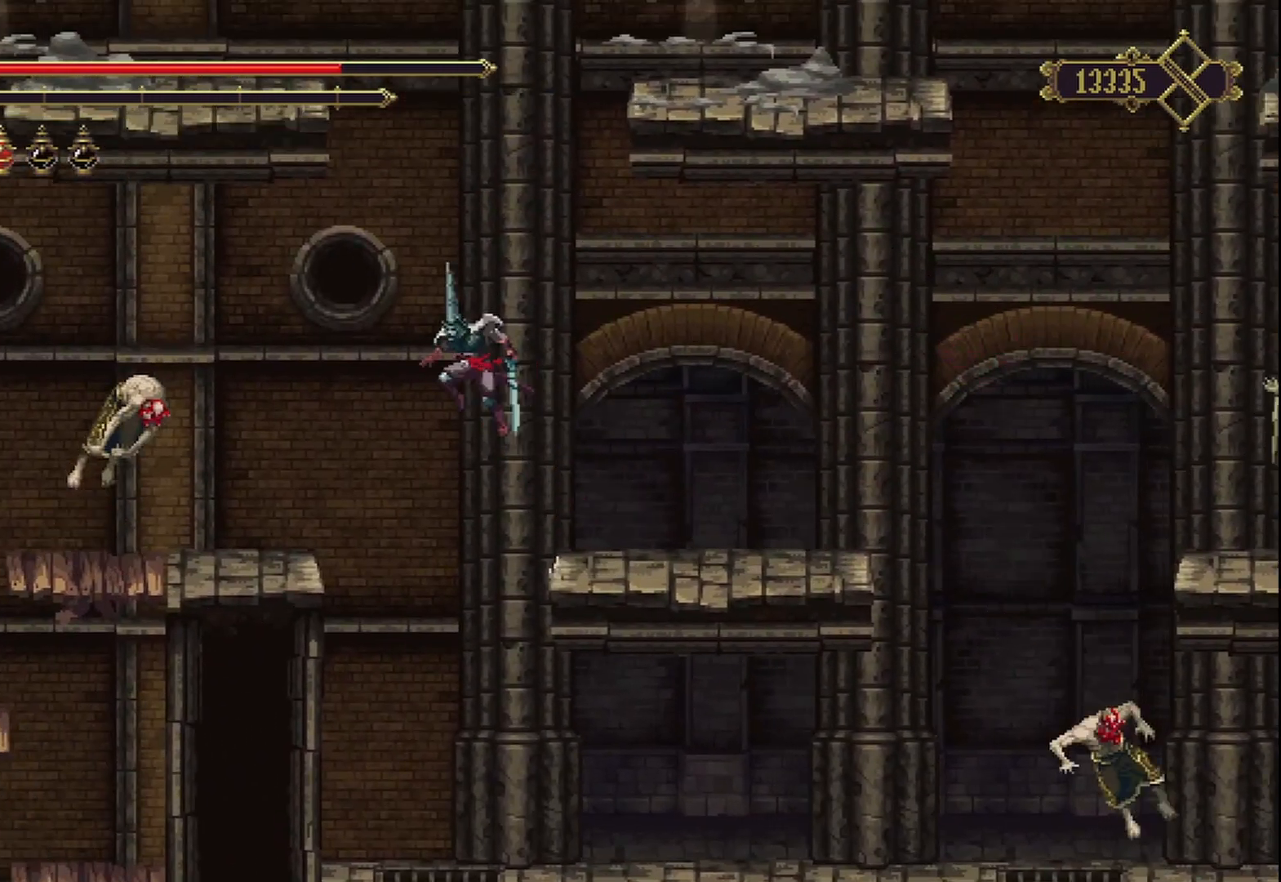
{"buttons": [], "left_stick": "left", "right_stick": "center", "events": [[167, "R2", "down"], [167, "X", "down"], [417, "X", "up"], [500, "R2", "up"]]}
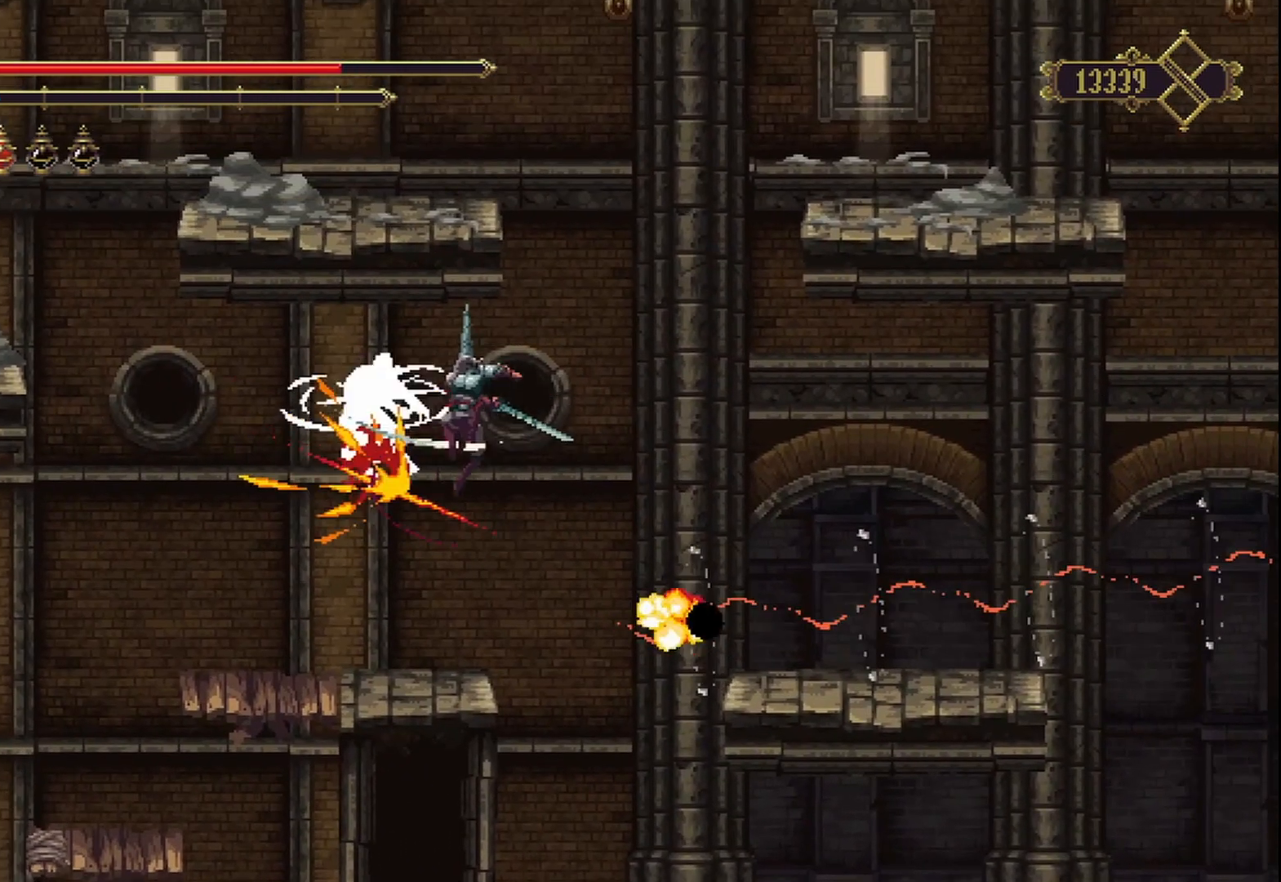
{"buttons": [], "left_stick": "left", "right_stick": "center", "events": []}
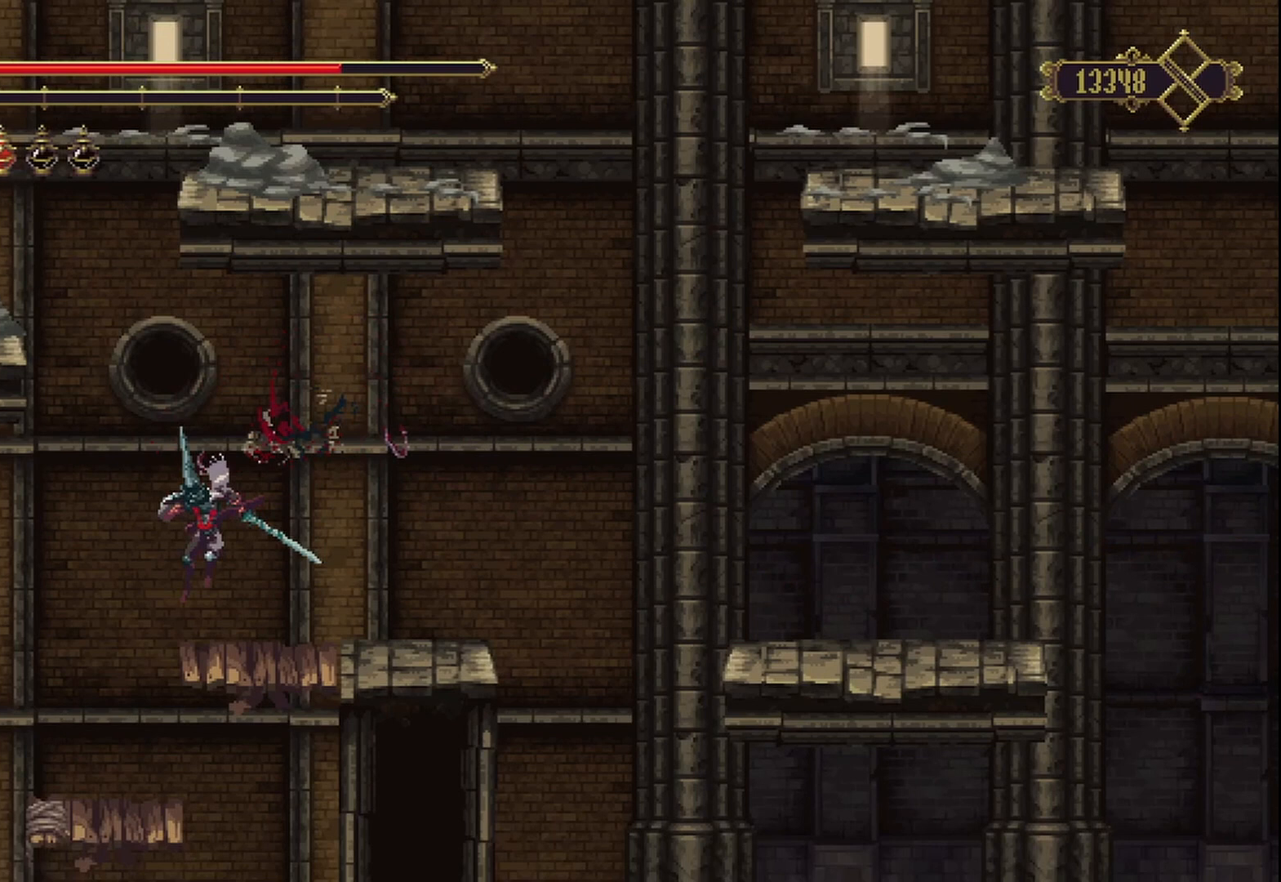
{"buttons": ["A"], "left_stick": "up-left", "right_stick": "center", "events": [[83, "left_stick", "up-right"], [292, "left_stick", "up-left"], [333, "A", "down"]]}
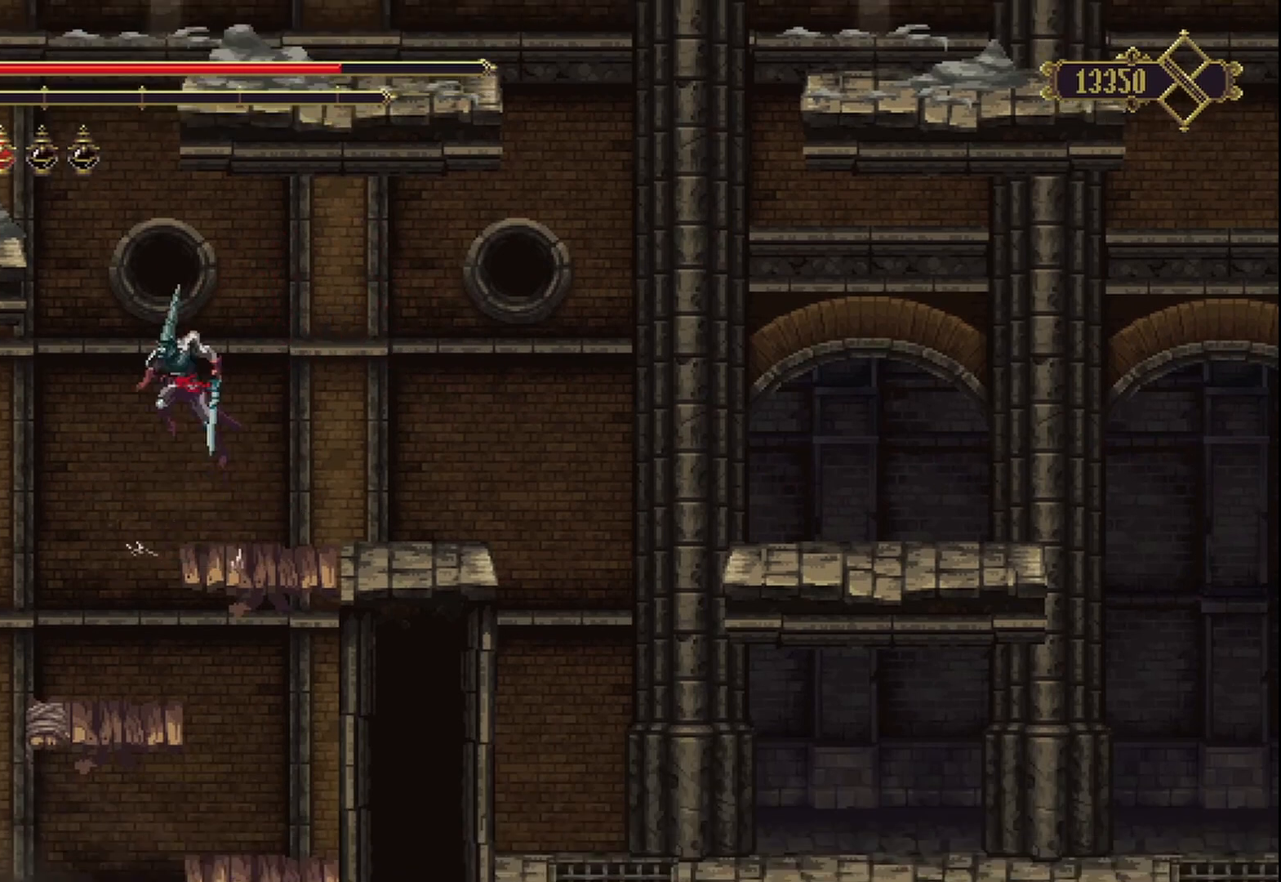
{"buttons": [], "left_stick": "up", "right_stick": "center", "events": [[250, "A", "up"], [333, "left_stick", "up"]]}
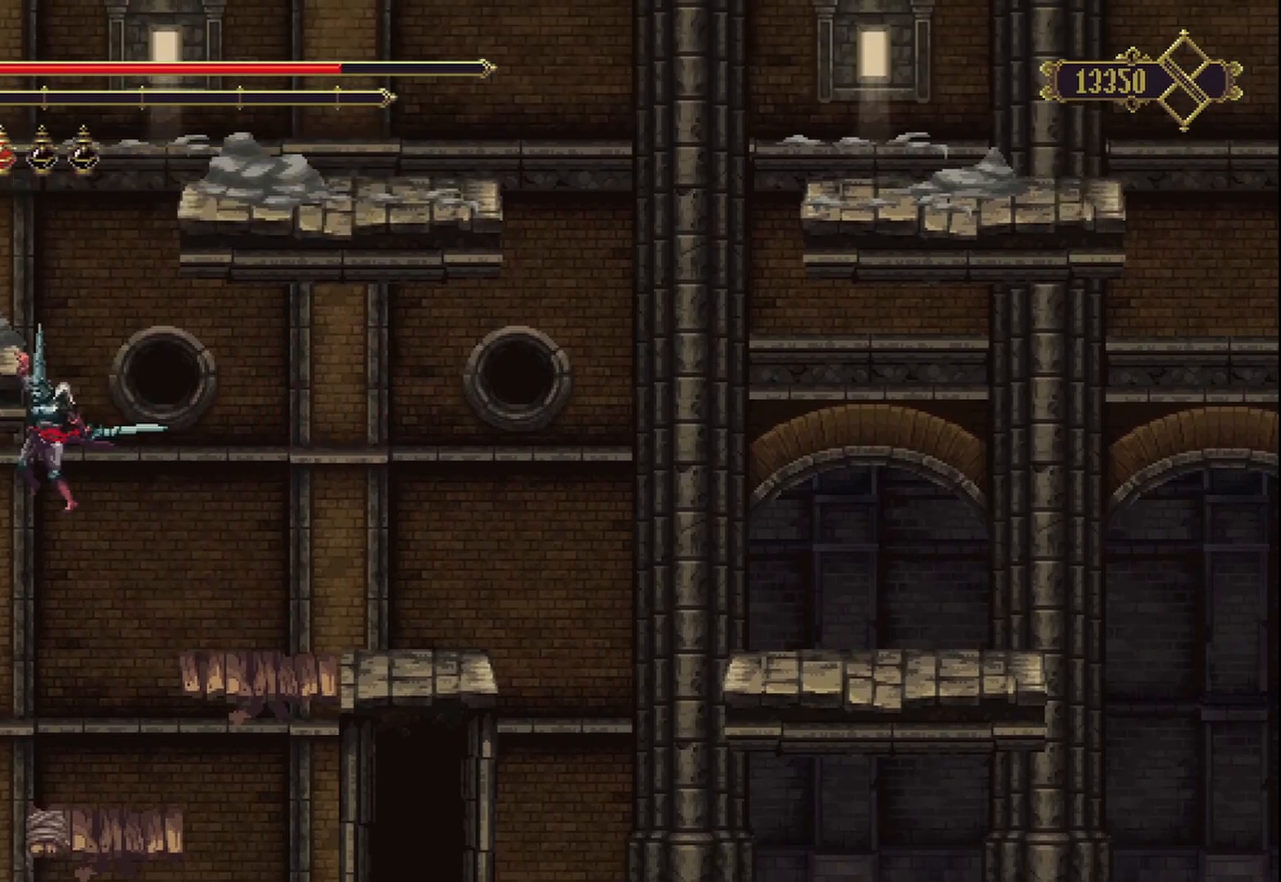
{"buttons": [], "left_stick": "center", "right_stick": "center", "events": [[167, "left_stick", "up-left"], [417, "left_stick", "center"]]}
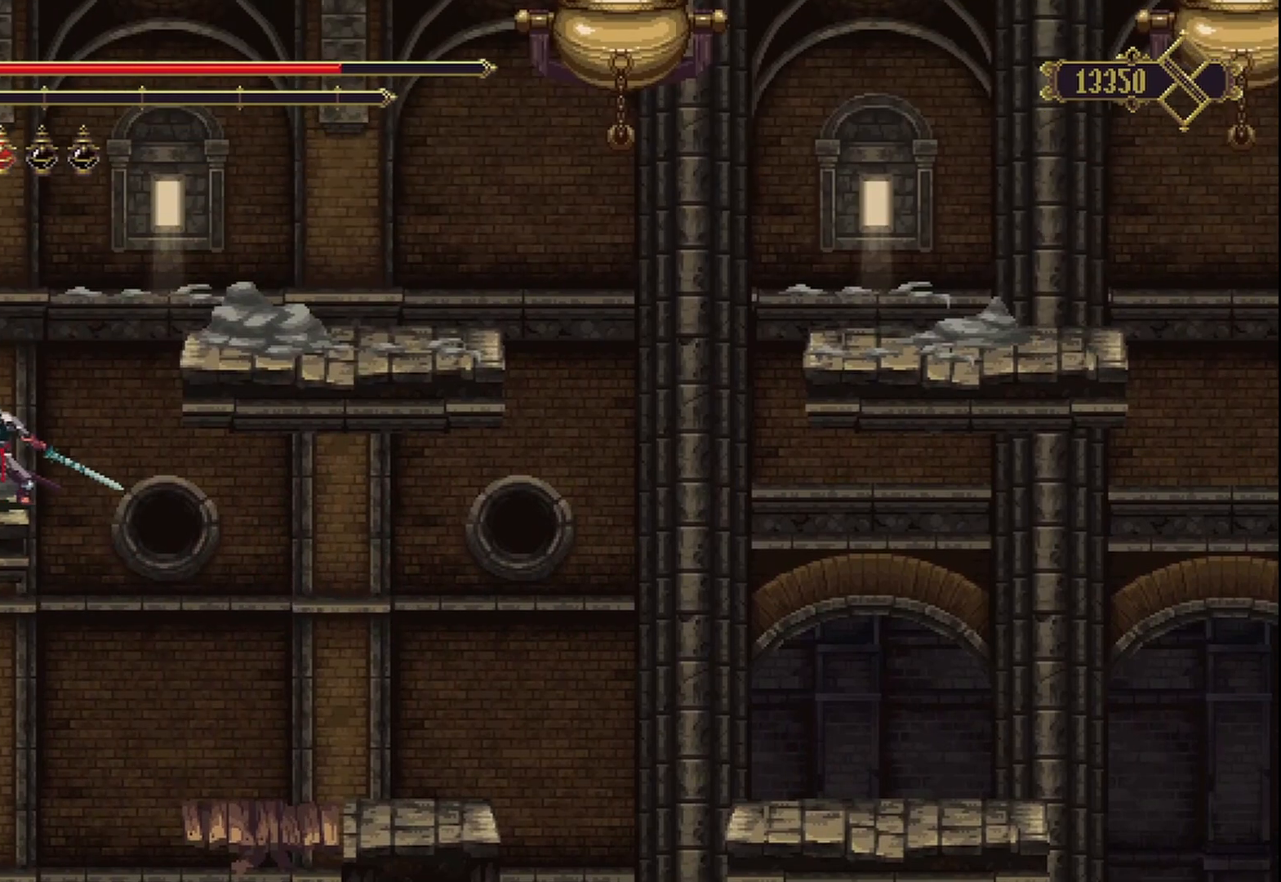
{"buttons": [], "left_stick": "up-right", "right_stick": "center", "events": [[83, "left_stick", "up-right"], [125, "A", "down"], [417, "A", "up"]]}
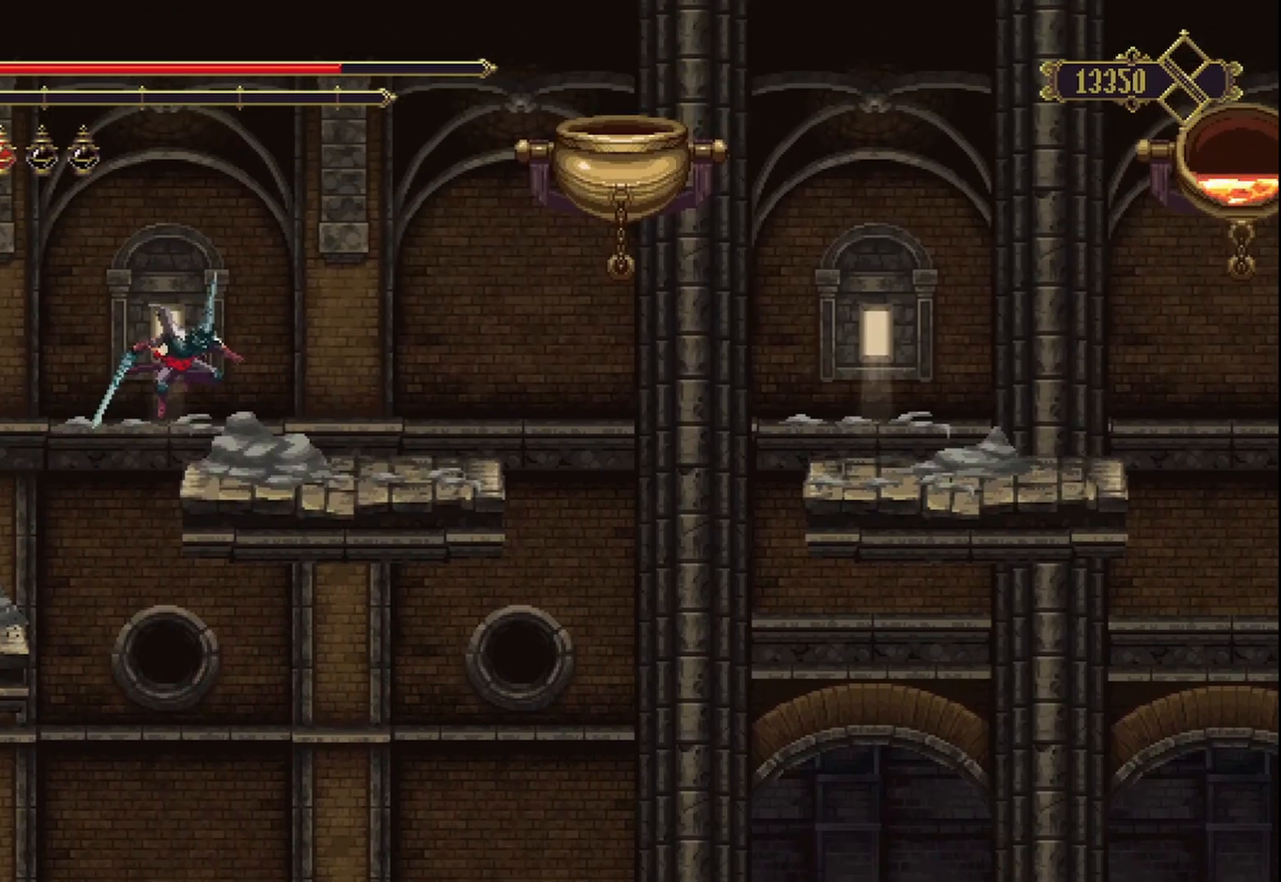
{"buttons": [], "left_stick": "up-left", "right_stick": "center", "events": [[458, "left_stick", "up-left"]]}
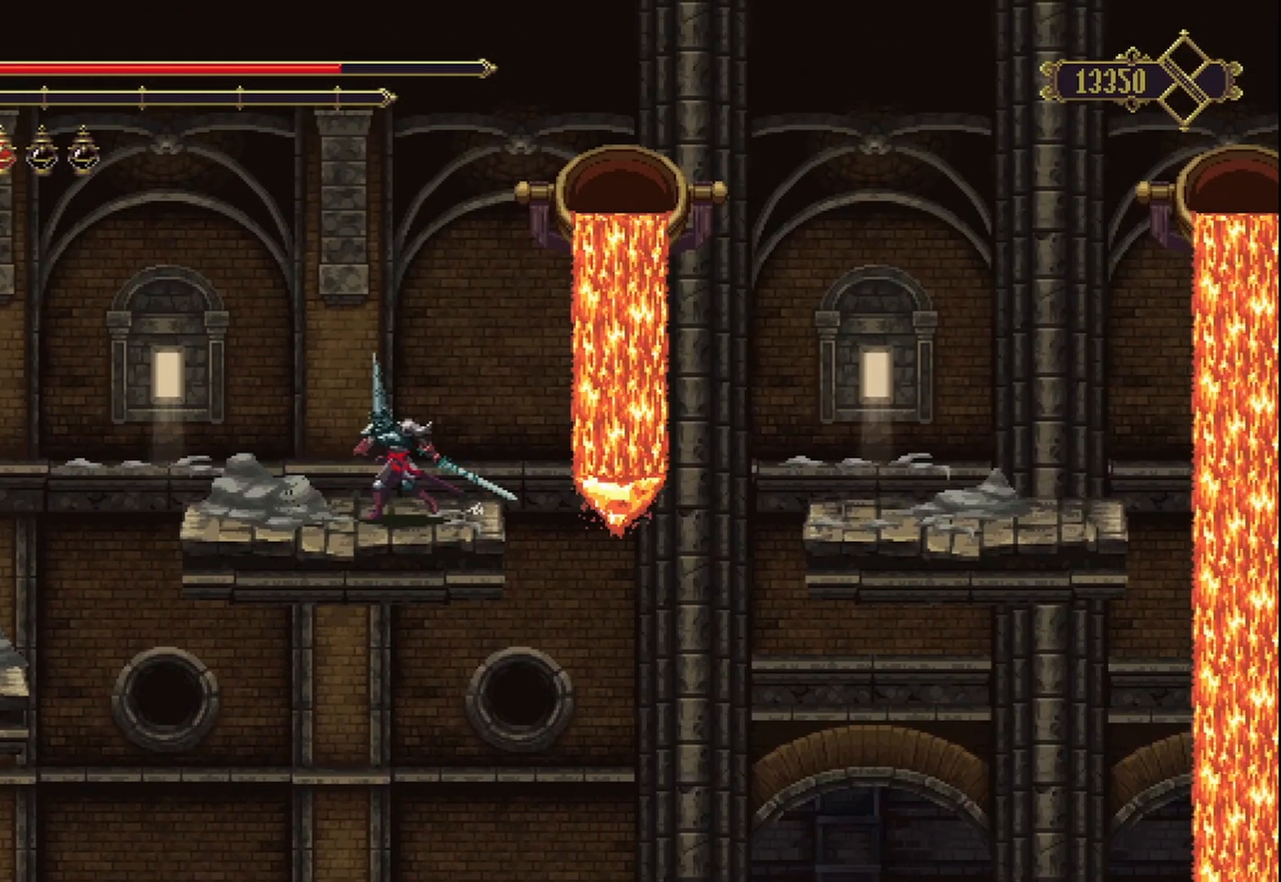
{"buttons": [], "left_stick": "center", "right_stick": "center", "events": [[167, "left_stick", "center"], [292, "SELECT", "down"], [417, "SELECT", "up"]]}
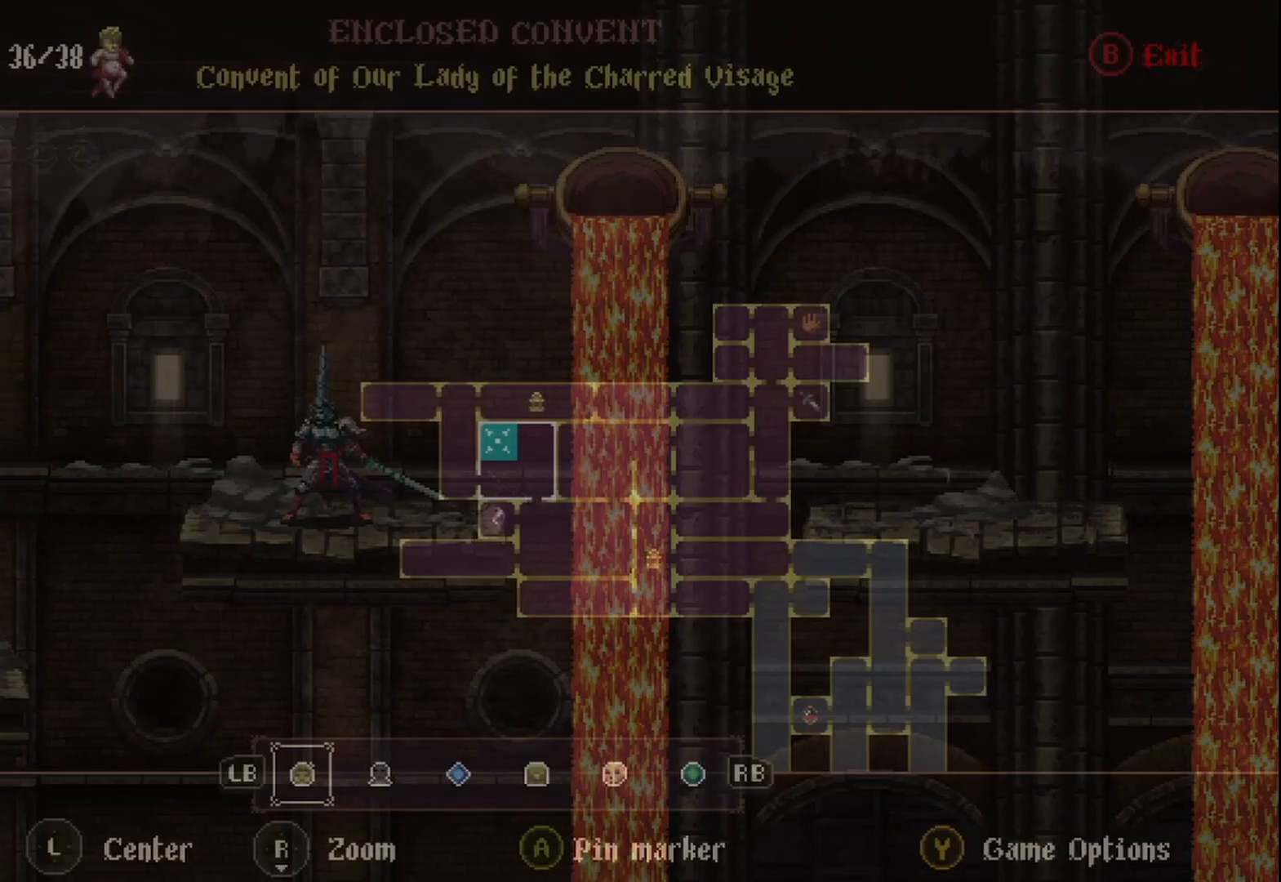
{"buttons": [], "left_stick": "center", "right_stick": "center", "events": []}
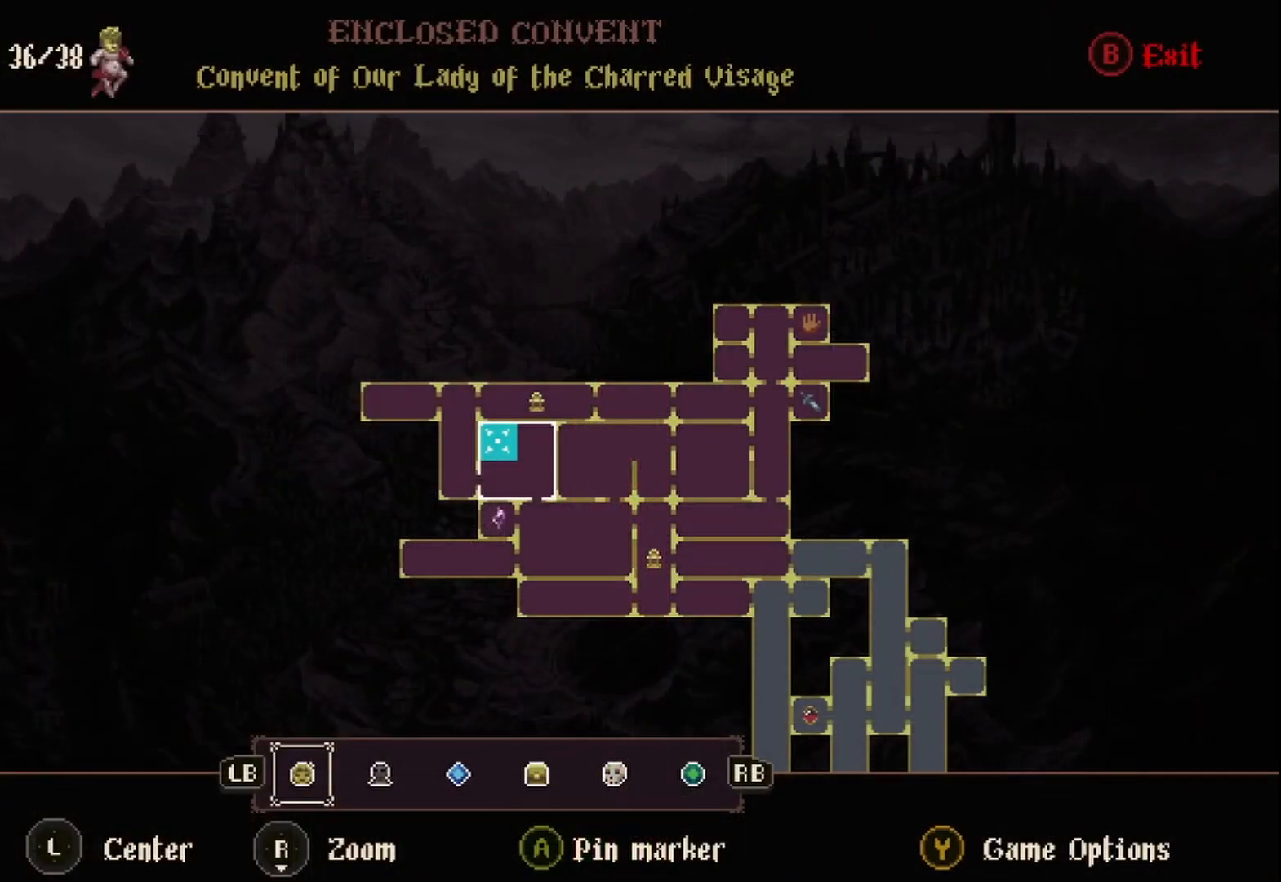
{"buttons": [], "left_stick": "center", "right_stick": "center", "events": []}
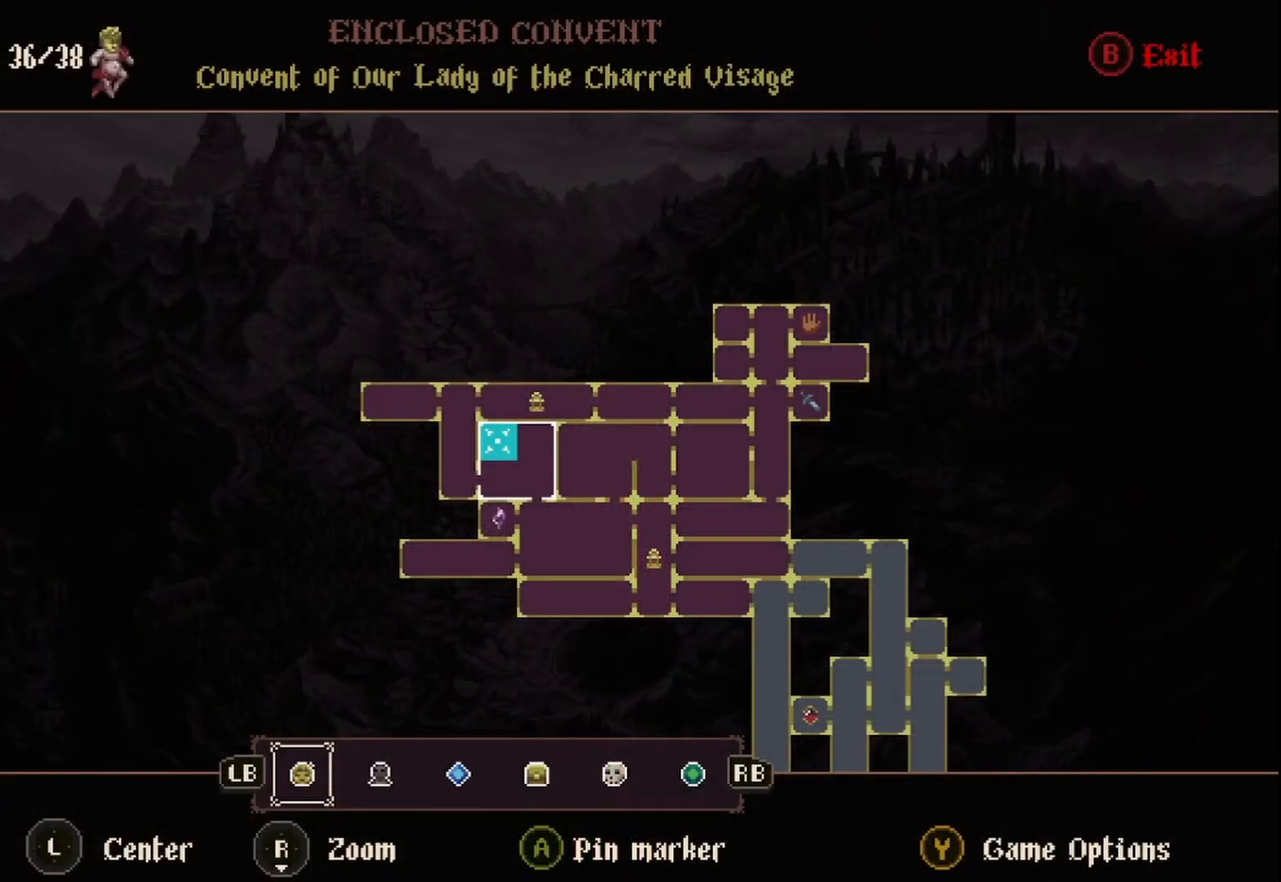
{"buttons": [], "left_stick": "left", "right_stick": "center", "events": [[250, "B", "down"], [375, "B", "up"], [417, "left_stick", "left"]]}
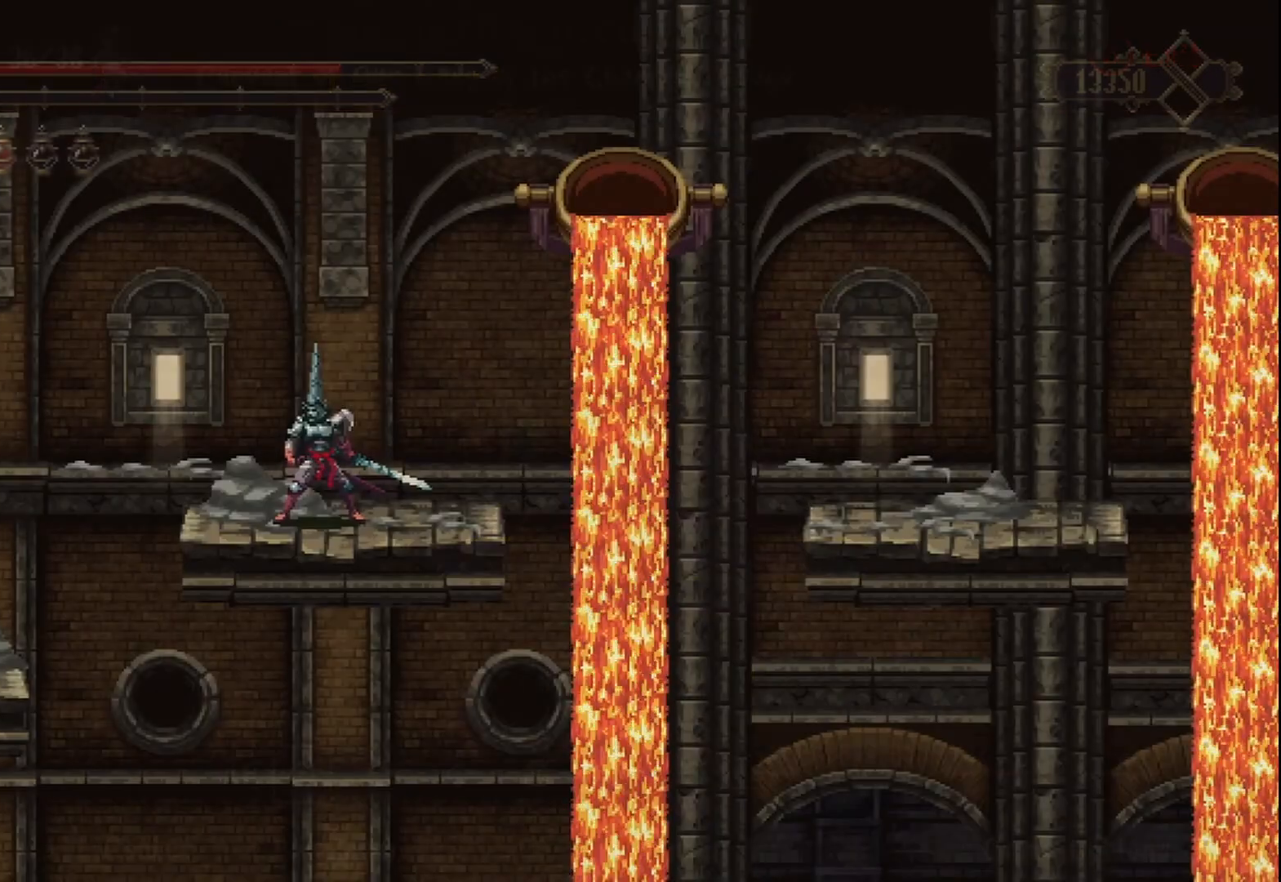
{"buttons": [], "left_stick": "left", "right_stick": "center", "events": []}